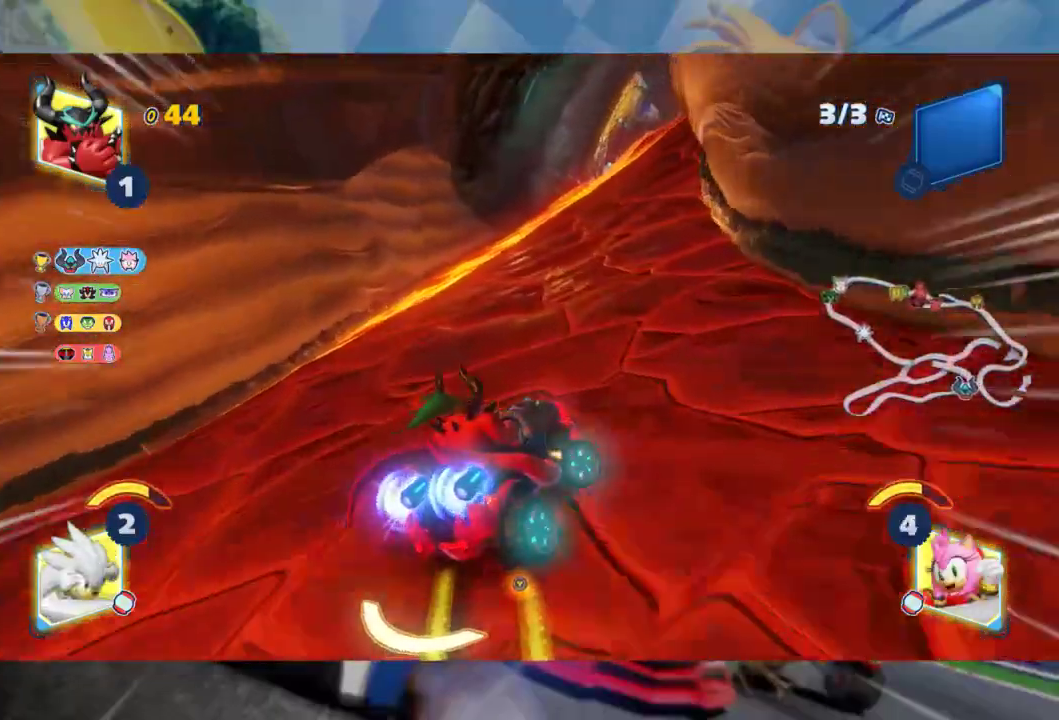
Gameplay with a controller (Xbox layout); each line is a JSON object with the inputs held at the frame after it. "events" lists button and stick changes between this image and that frame as [ms after this image, input, new state], when the widget could be followed in between.
{"buttons": ["R2"], "left_stick": "center", "right_stick": "center", "events": [[367, "L2", "up"], [417, "left_stick", "center"]]}
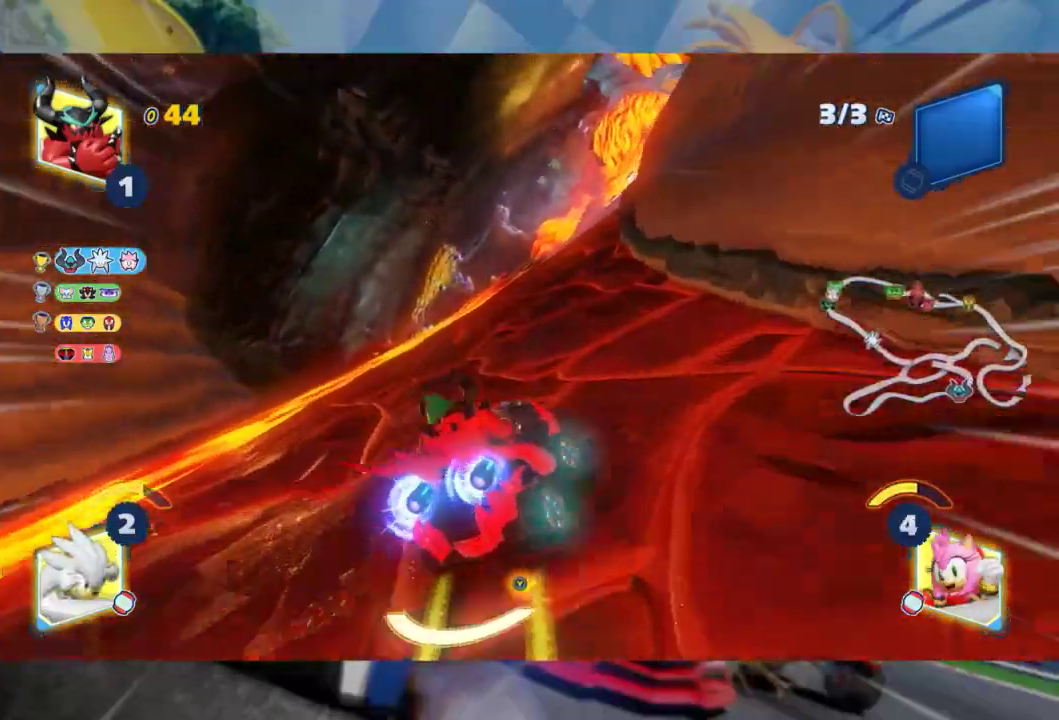
{"buttons": ["R2"], "left_stick": "left", "right_stick": "center", "events": [[67, "left_stick", "right"], [183, "left_stick", "center"], [467, "left_stick", "left"]]}
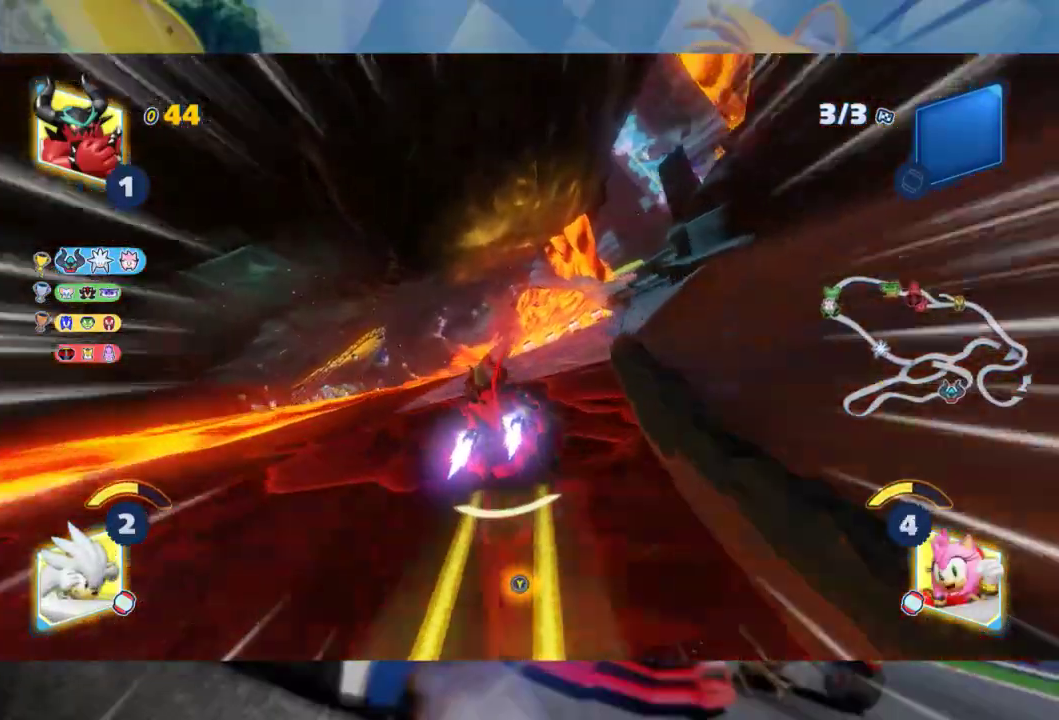
{"buttons": ["R2"], "left_stick": "left", "right_stick": "center", "events": [[117, "left_stick", "center"], [400, "left_stick", "left"]]}
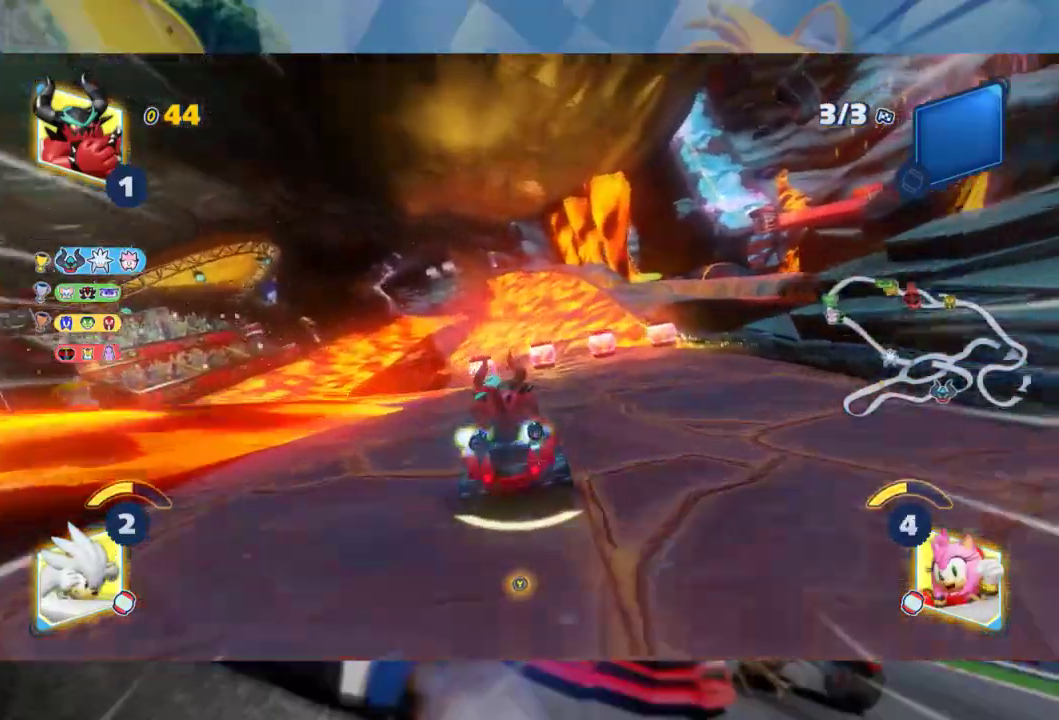
{"buttons": ["Y", "R2"], "left_stick": "center", "right_stick": "center", "events": [[33, "left_stick", "center"], [250, "left_stick", "left"], [350, "left_stick", "center"], [500, "Y", "down"]]}
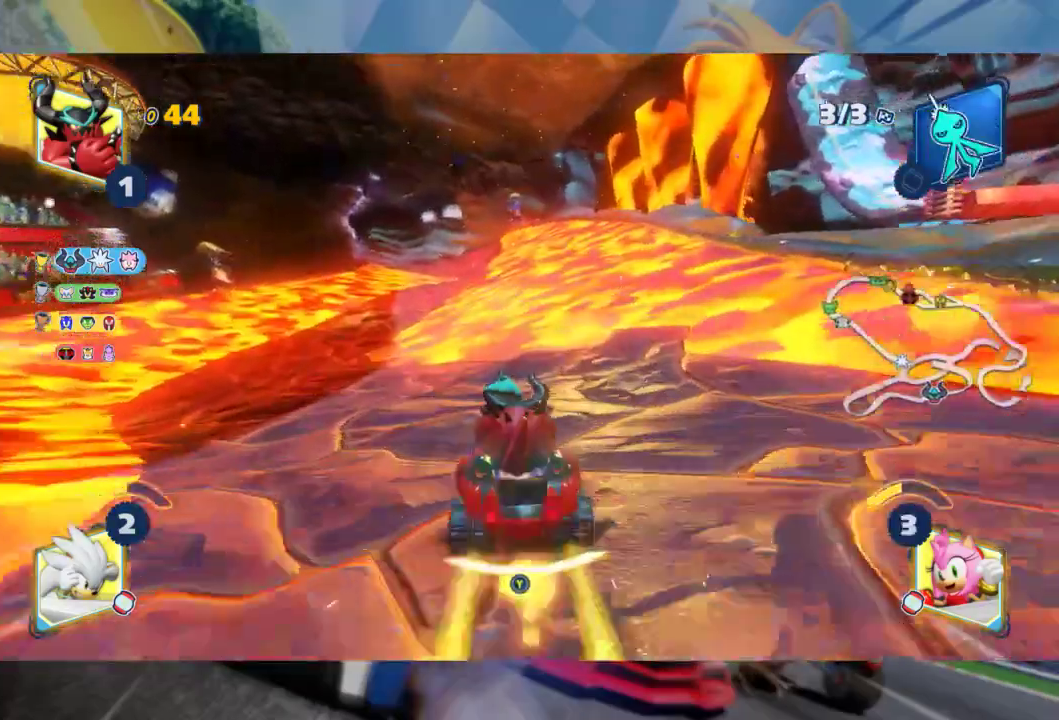
{"buttons": ["R2"], "left_stick": "center", "right_stick": "center", "events": [[117, "Y", "up"]]}
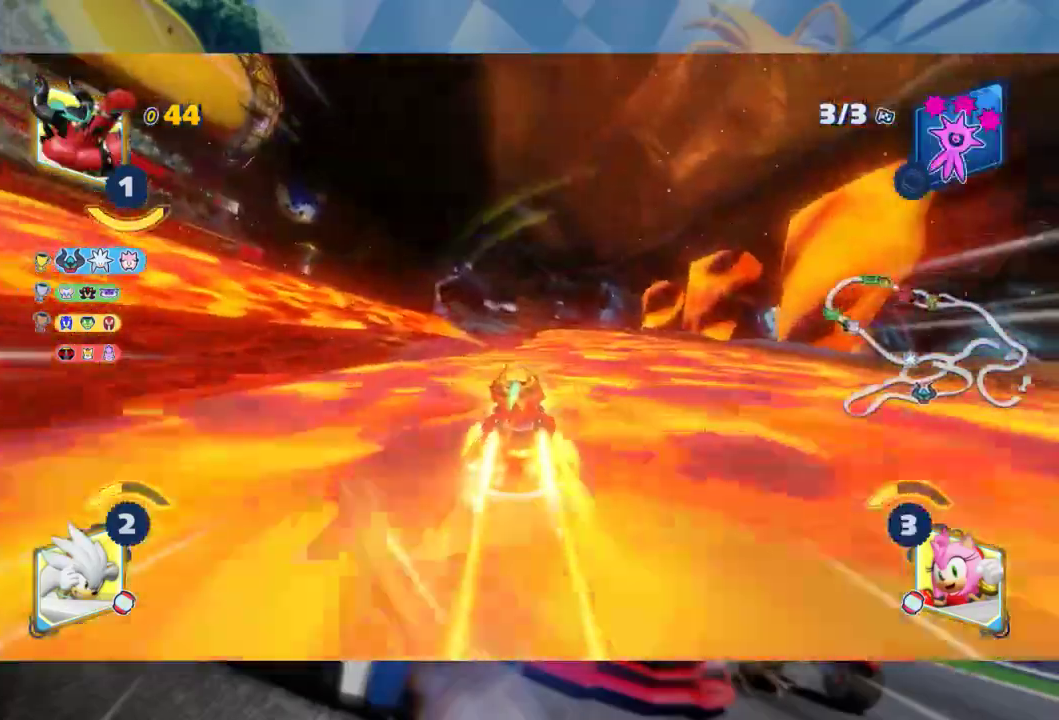
{"buttons": ["R2"], "left_stick": "center", "right_stick": "center", "events": [[17, "left_stick", "right"], [117, "left_stick", "center"], [250, "left_stick", "left"], [433, "left_stick", "center"]]}
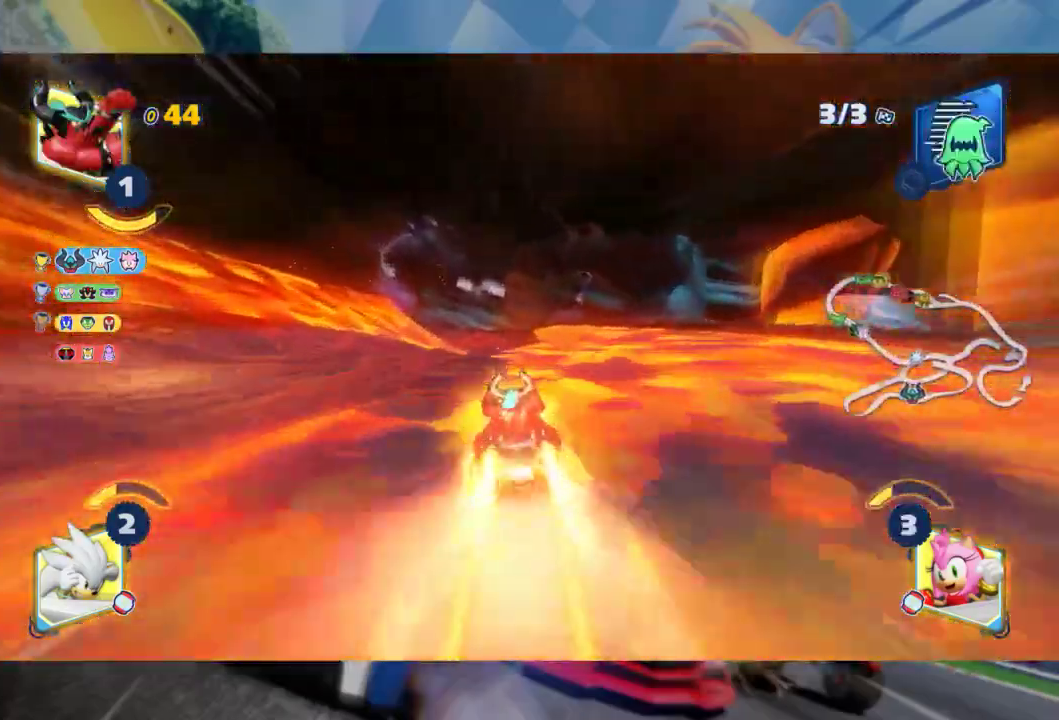
{"buttons": ["R2"], "left_stick": "center", "right_stick": "center", "events": [[150, "left_stick", "left"], [267, "left_stick", "center"]]}
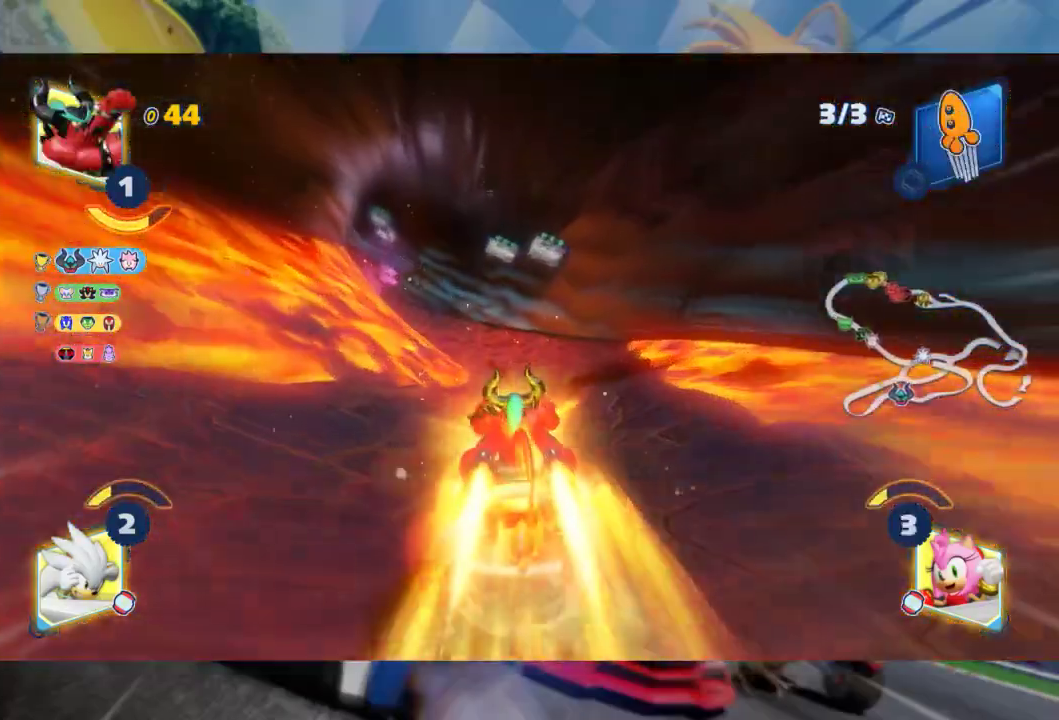
{"buttons": [], "left_stick": "left", "right_stick": "center", "events": [[117, "left_stick", "left"], [400, "R2", "up"]]}
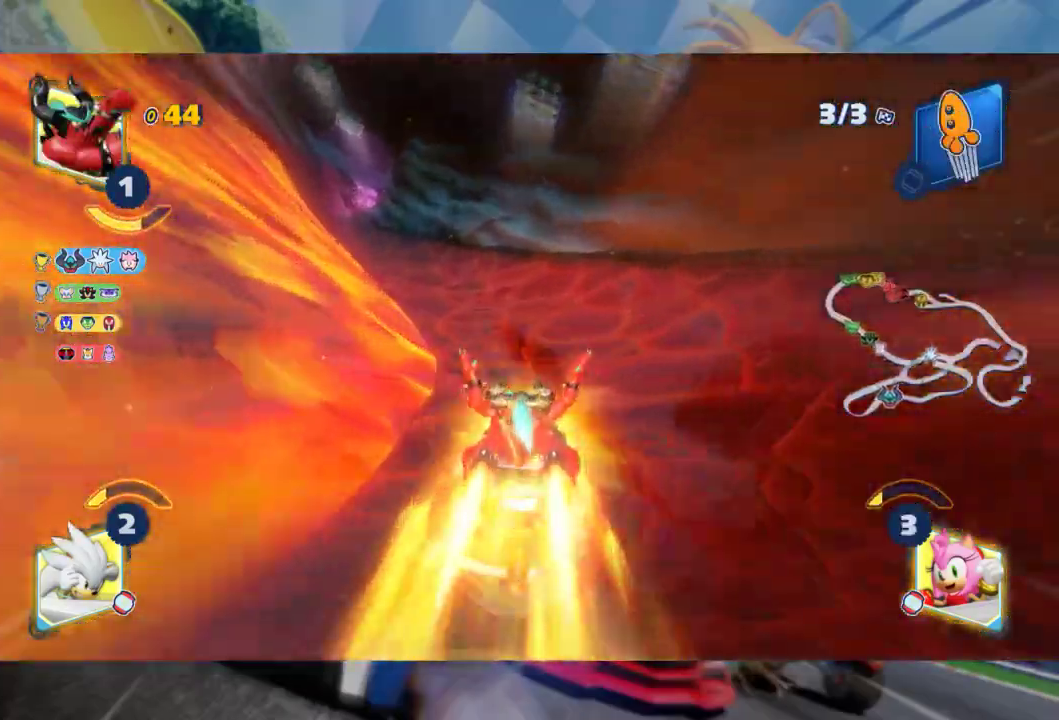
{"buttons": ["R2"], "left_stick": "left", "right_stick": "center", "events": [[50, "R2", "down"], [250, "R2", "up"], [367, "R2", "down"]]}
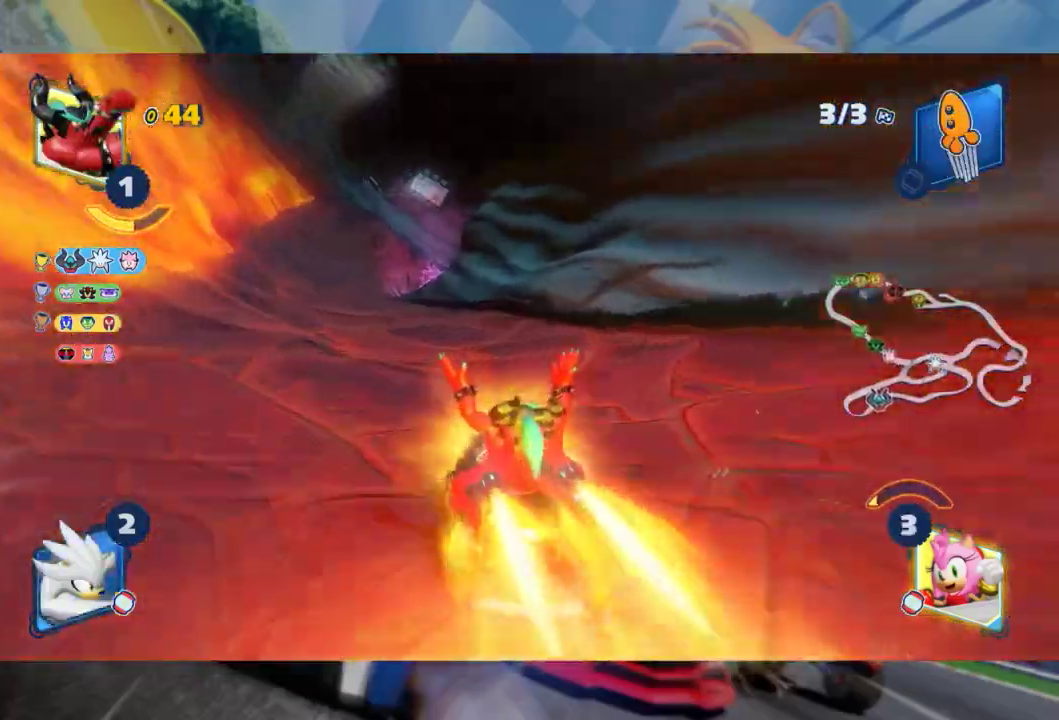
{"buttons": ["L2", "R2"], "left_stick": "right", "right_stick": "center", "events": [[283, "left_stick", "right"], [317, "L2", "down"]]}
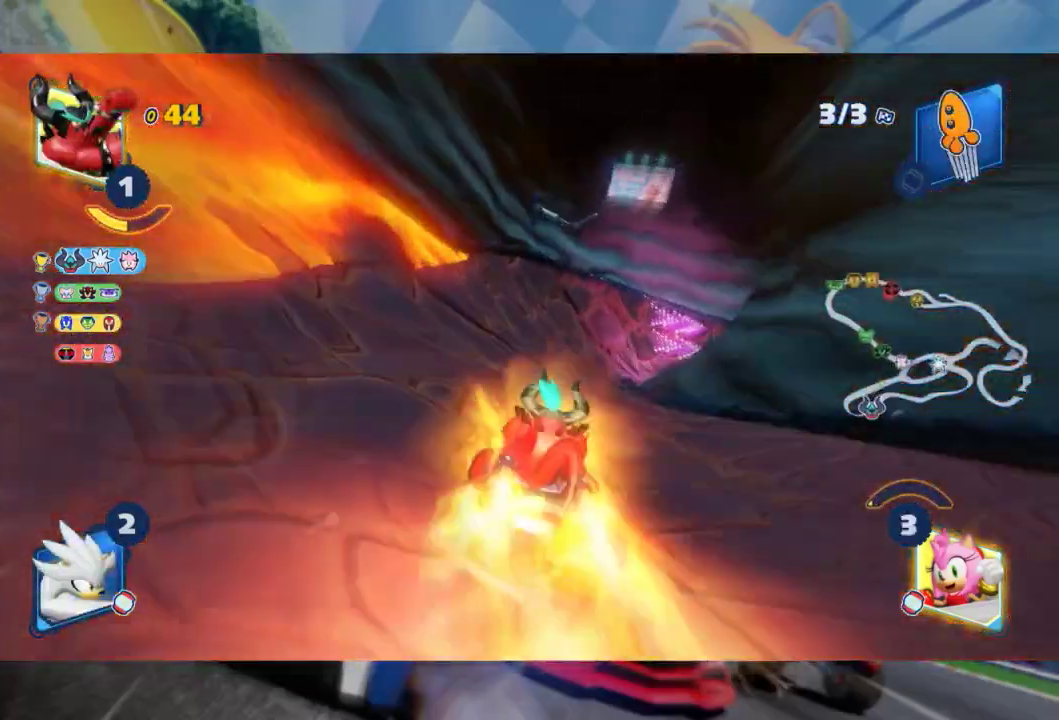
{"buttons": ["L2"], "left_stick": "right", "right_stick": "center", "events": [[83, "R2", "up"]]}
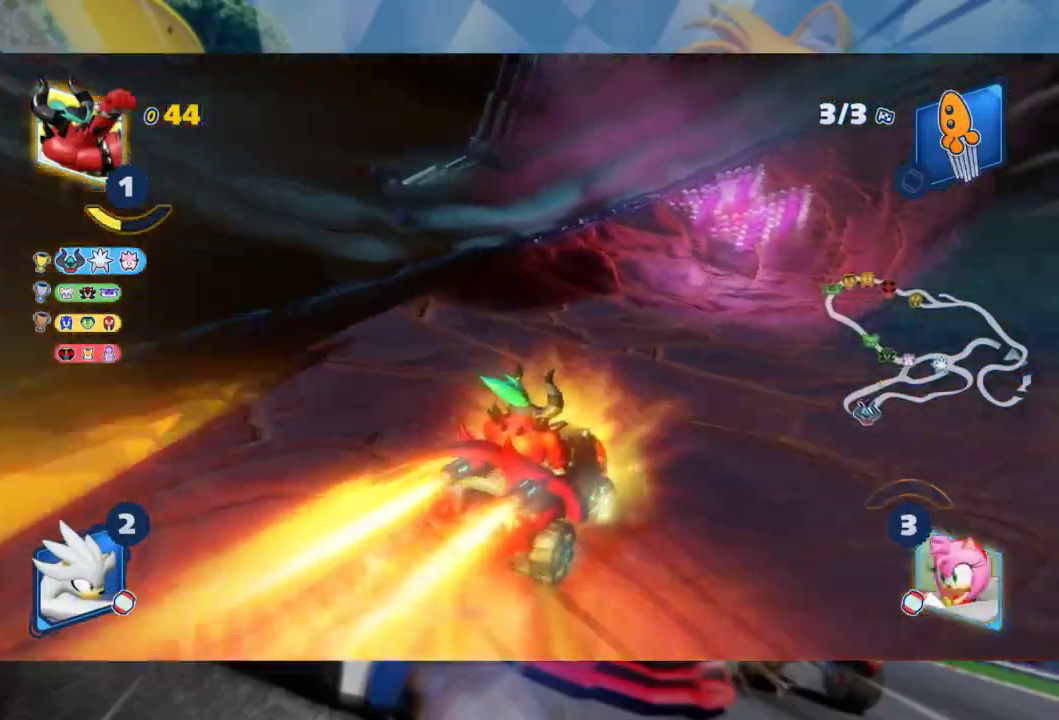
{"buttons": ["L2"], "left_stick": "right", "right_stick": "center", "events": []}
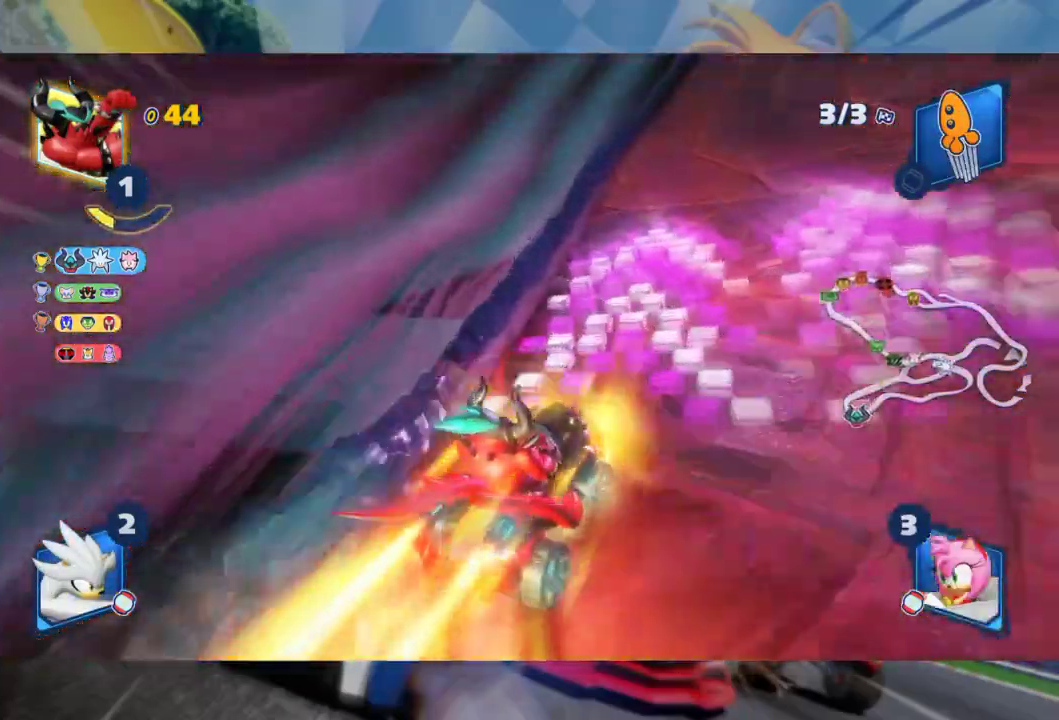
{"buttons": ["L2"], "left_stick": "right", "right_stick": "center", "events": []}
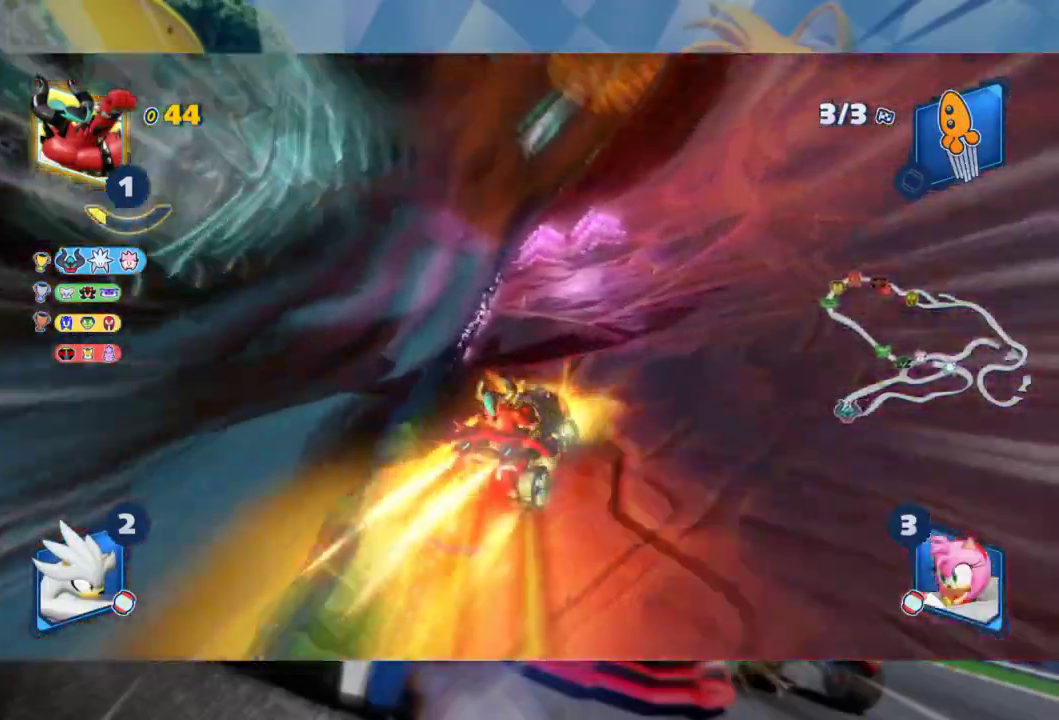
{"buttons": ["L2", "R2"], "left_stick": "right", "right_stick": "center", "events": [[200, "R2", "down"]]}
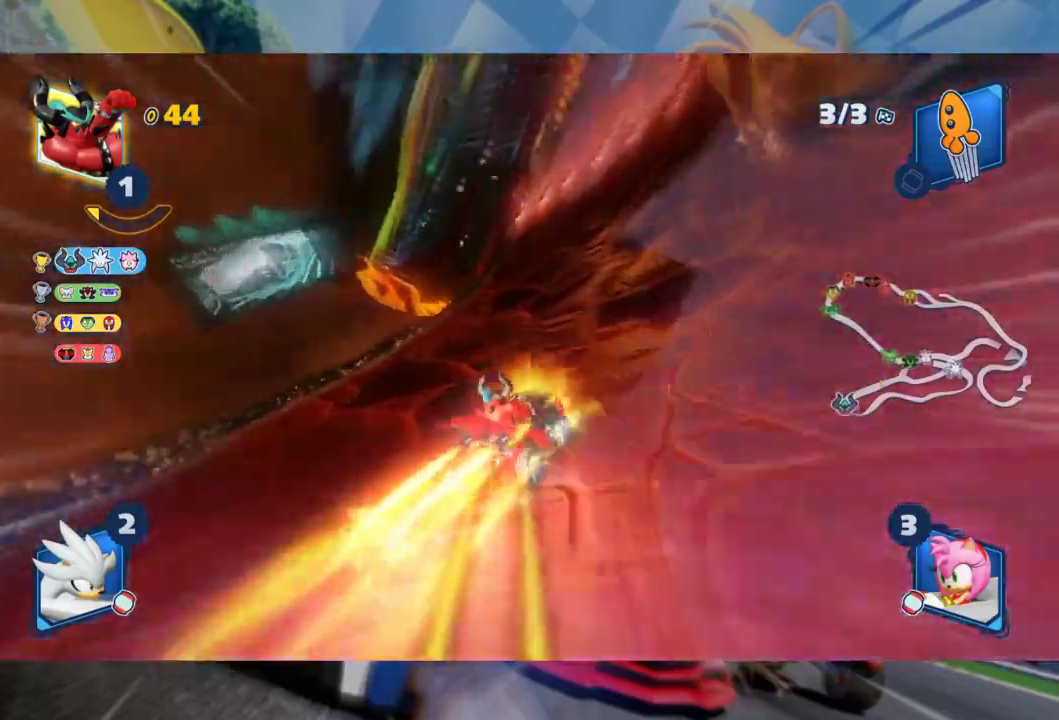
{"buttons": ["L2", "R2"], "left_stick": "left", "right_stick": "center", "events": [[467, "left_stick", "left"]]}
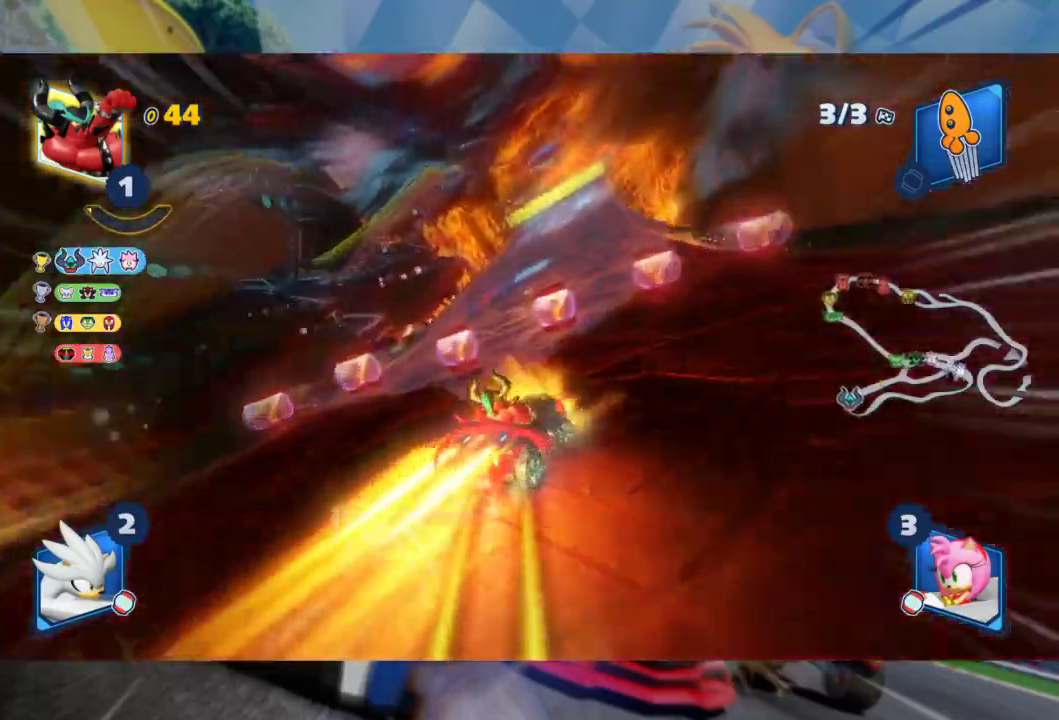
{"buttons": ["R2"], "left_stick": "center", "right_stick": "center", "events": [[67, "L2", "up"], [183, "left_stick", "center"]]}
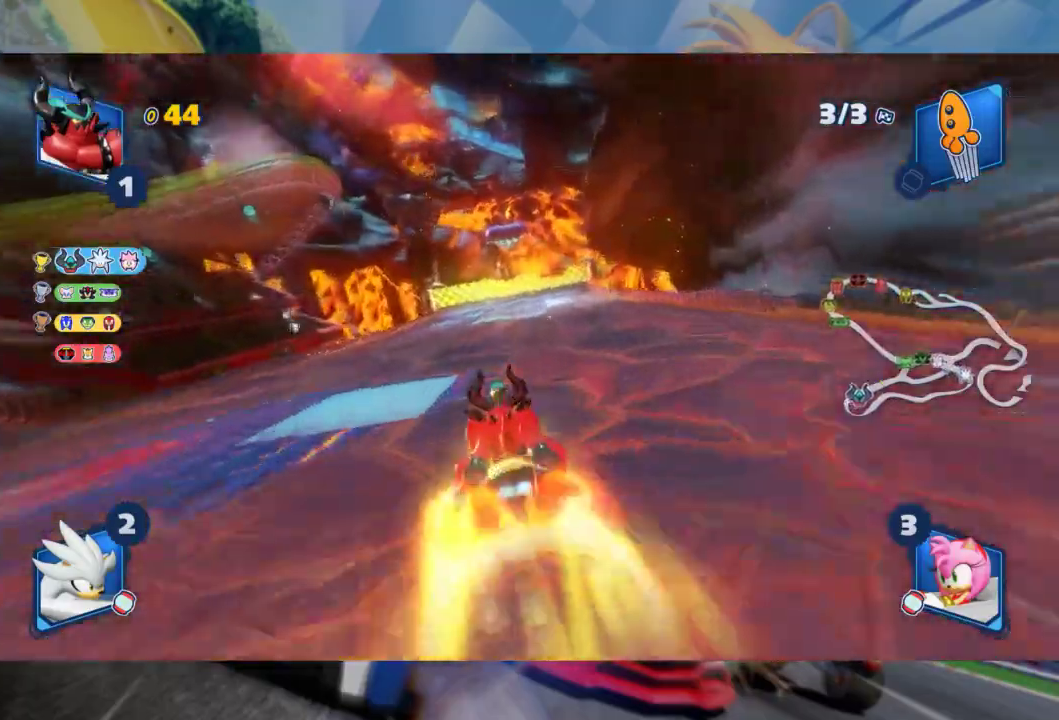
{"buttons": ["R2"], "left_stick": "center", "right_stick": "center", "events": [[200, "left_stick", "right"], [450, "left_stick", "center"]]}
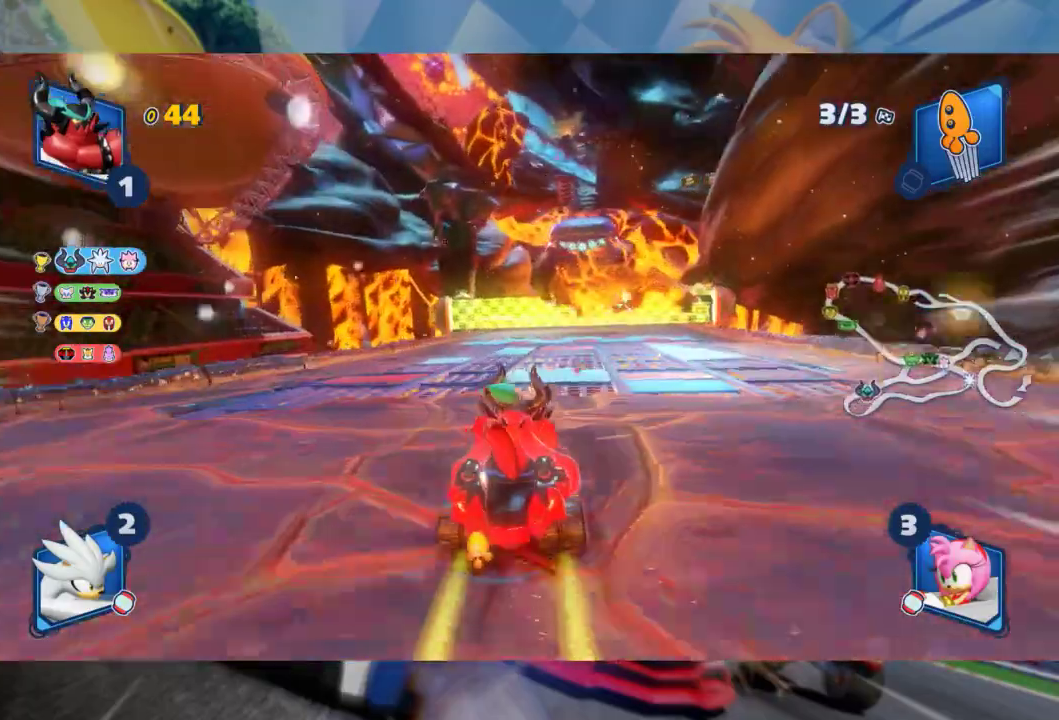
{"buttons": ["R2"], "left_stick": "center", "right_stick": "center", "events": [[300, "left_stick", "left"], [400, "left_stick", "center"]]}
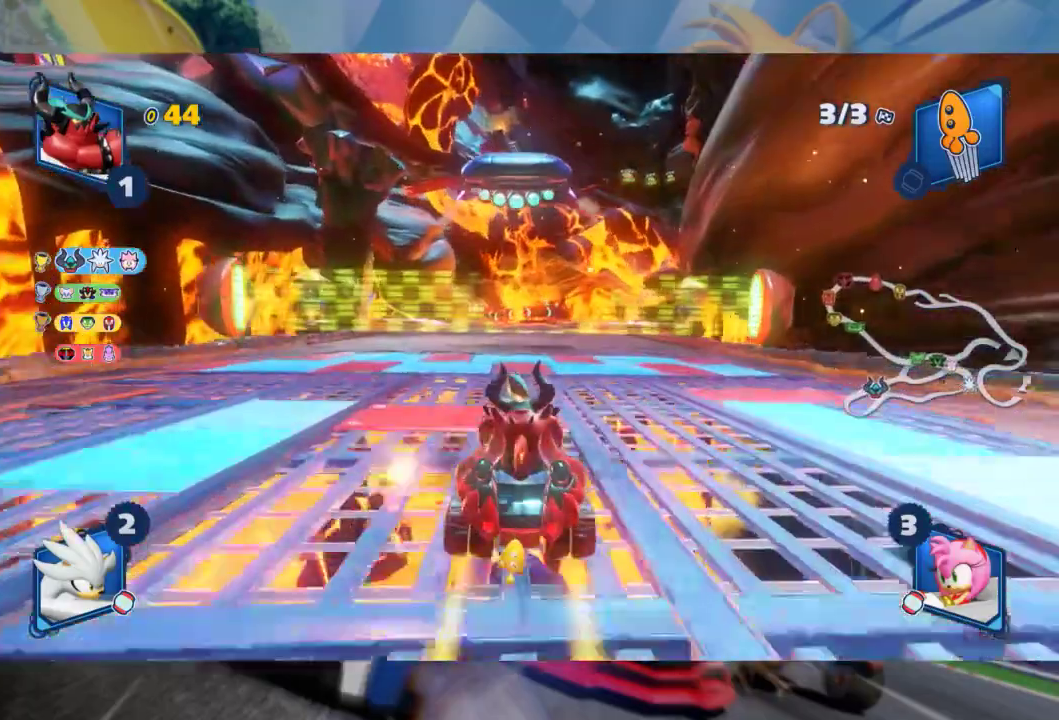
{"buttons": ["R2"], "left_stick": "center", "right_stick": "center", "events": []}